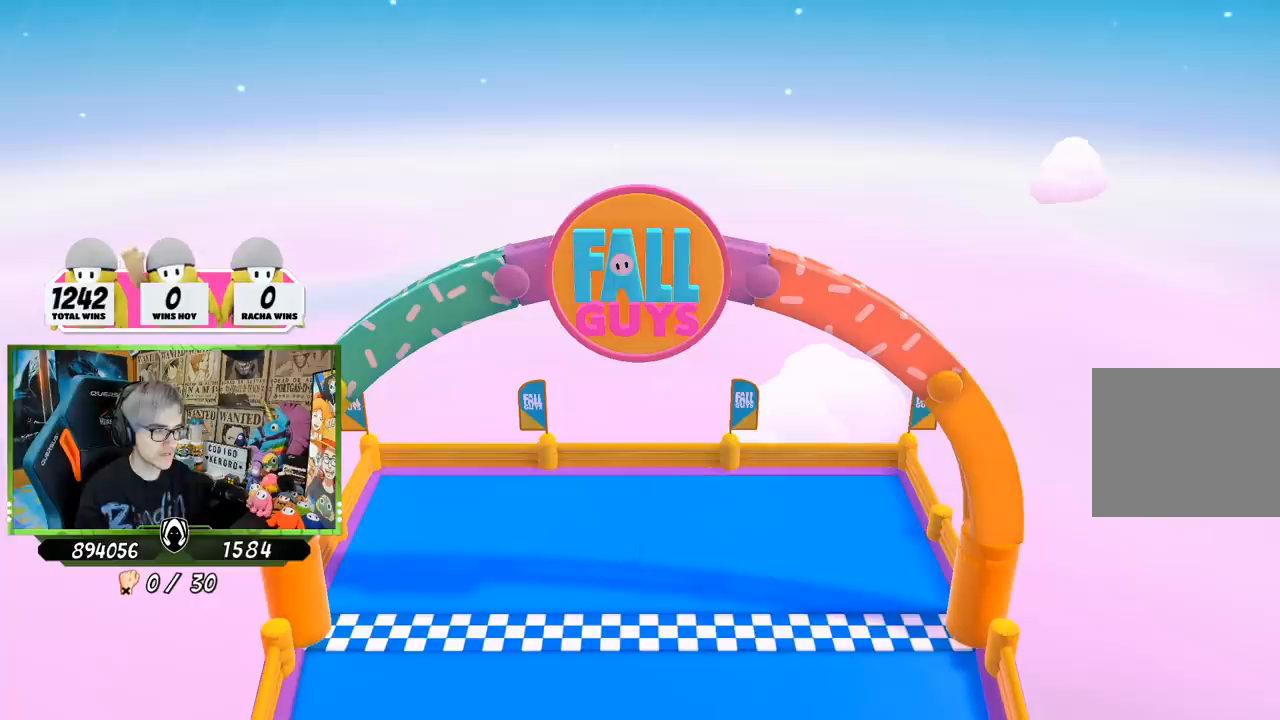
Gameplay with a controller (PlayStation layout); each line is a JSON object with the inputs held at the frame after it. "events" lists button and stick changes between this image and that frame as [ms after this image, input, new state], when the widget could be followed in between.
{"buttons": [], "left_stick": "center", "right_stick": "center", "events": []}
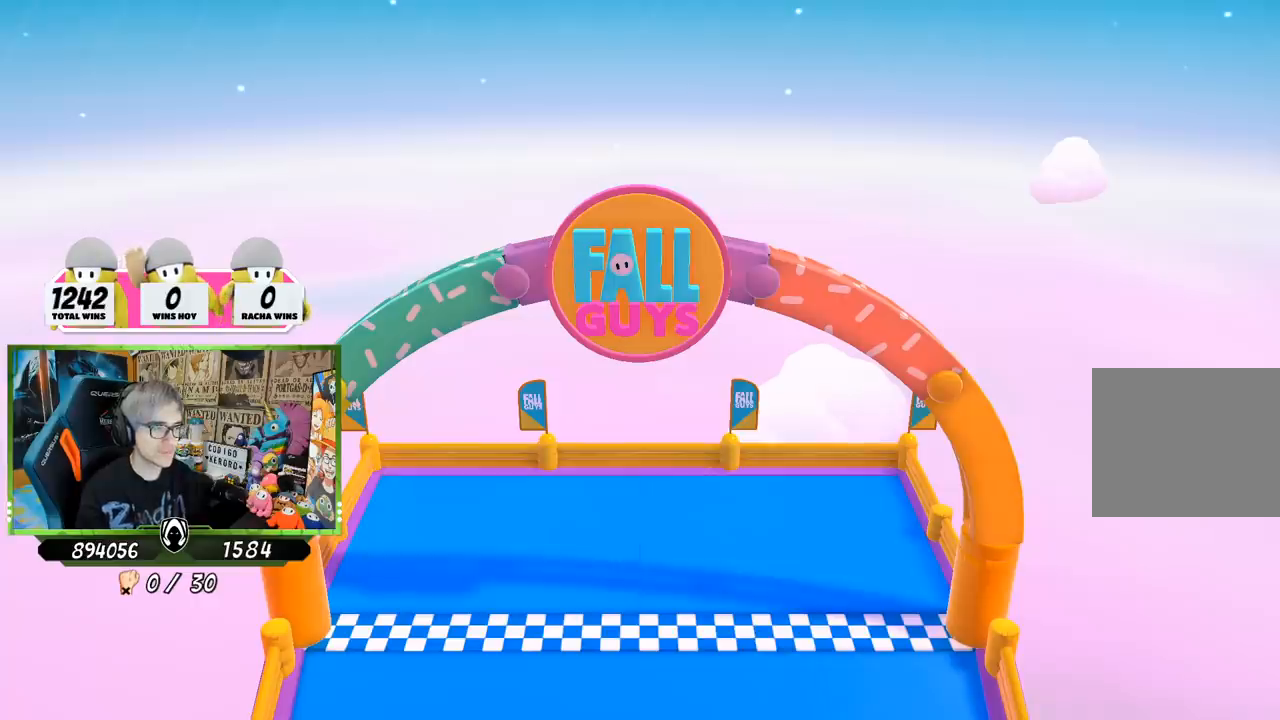
{"buttons": [], "left_stick": "center", "right_stick": "center", "events": []}
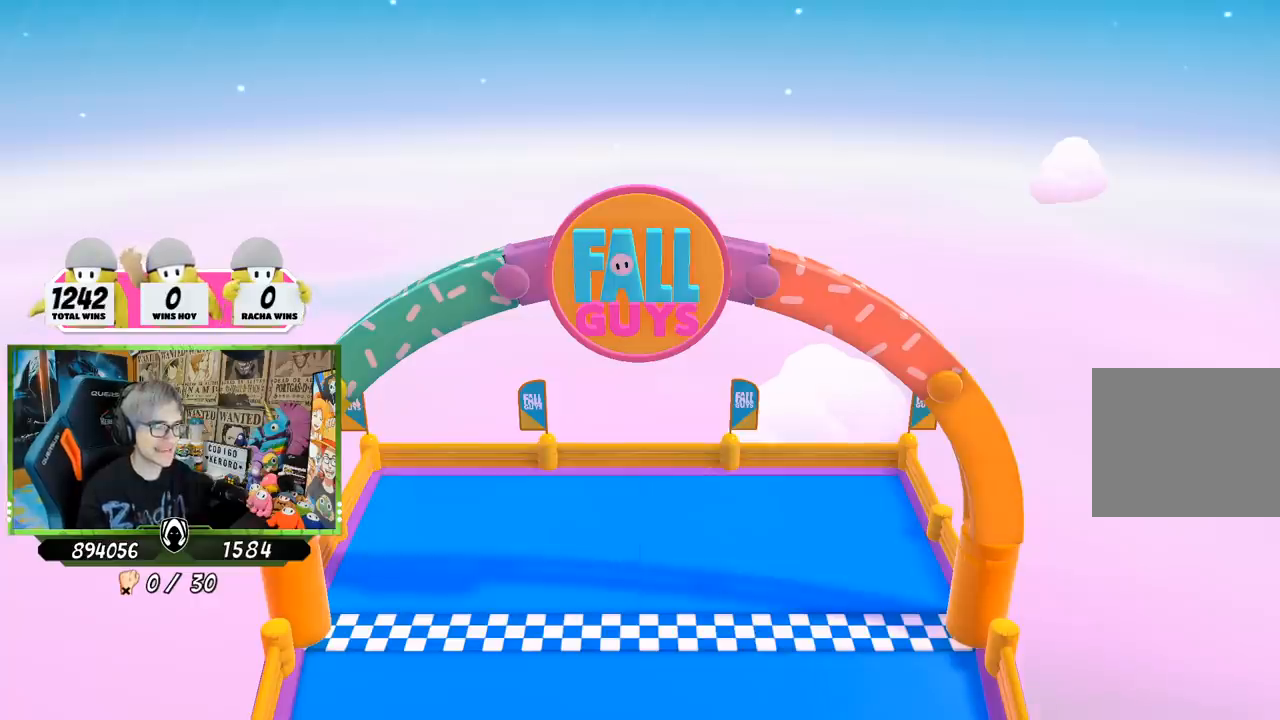
{"buttons": [], "left_stick": "center", "right_stick": "center", "events": []}
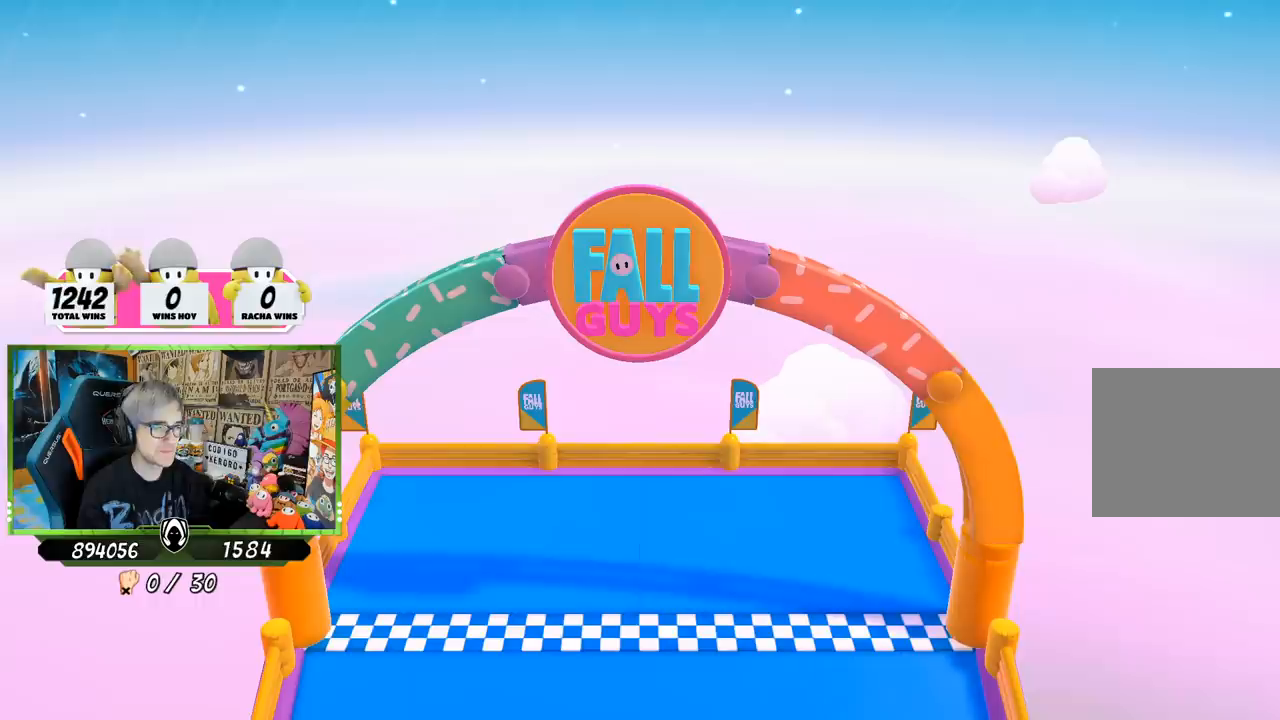
{"buttons": [], "left_stick": "center", "right_stick": "center", "events": []}
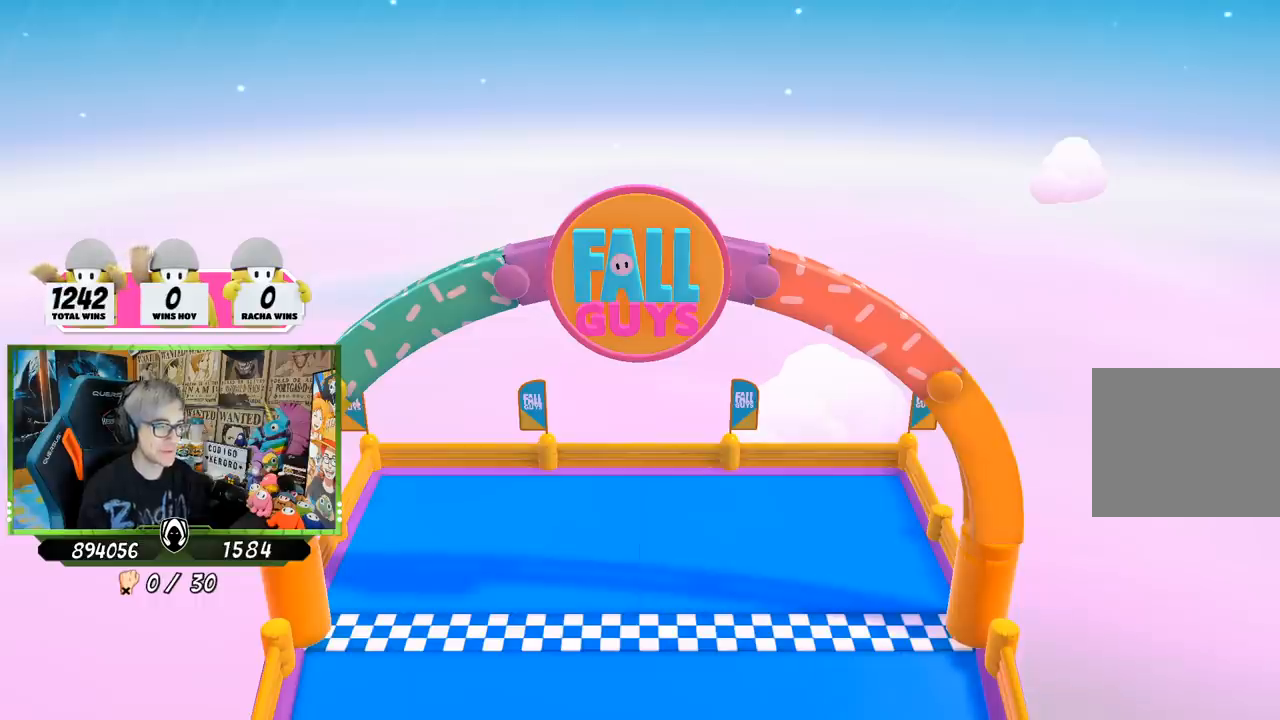
{"buttons": [], "left_stick": "center", "right_stick": "center", "events": []}
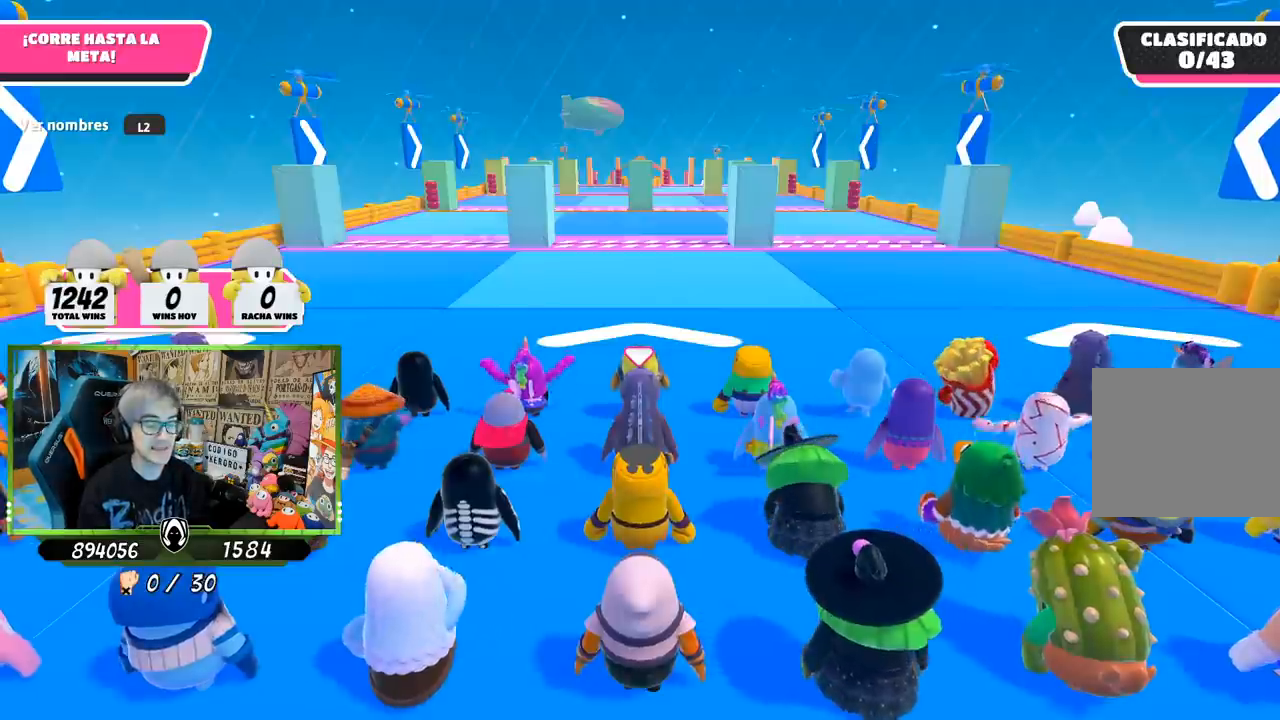
{"buttons": [], "left_stick": "center", "right_stick": "right", "events": [[383, "right_stick", "right"]]}
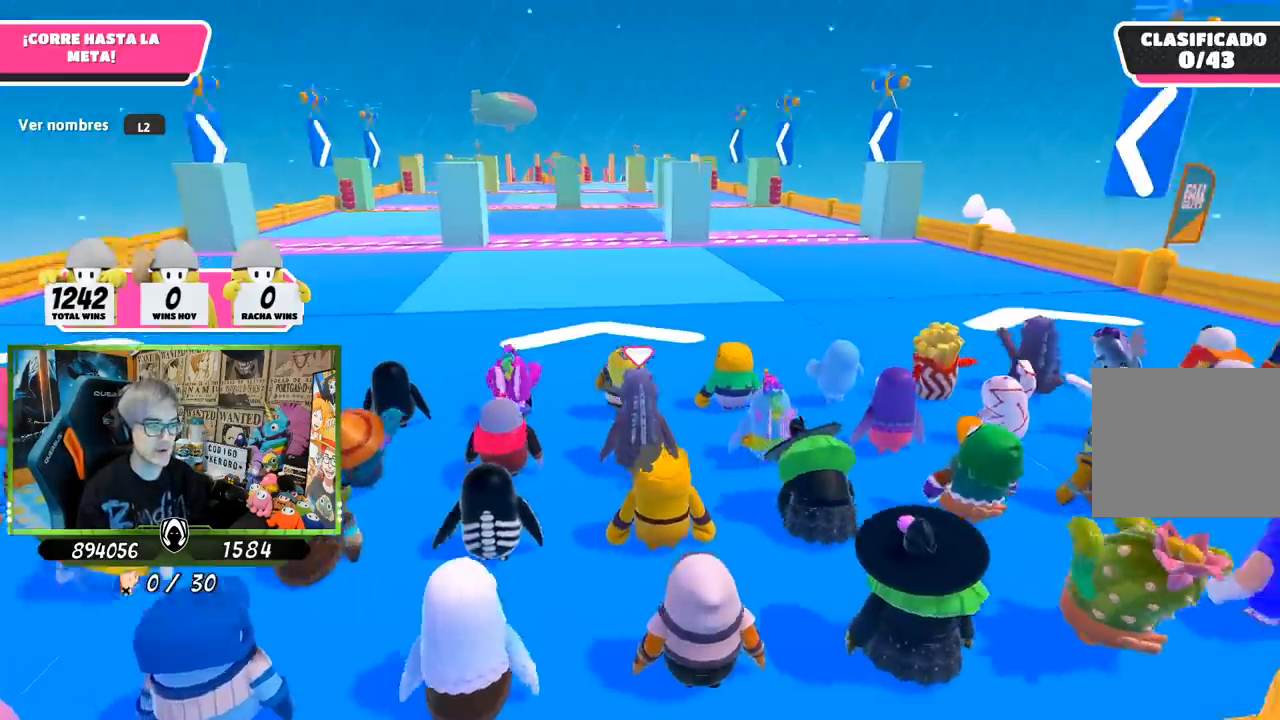
{"buttons": [], "left_stick": "center", "right_stick": "center", "events": [[417, "right_stick", "center"]]}
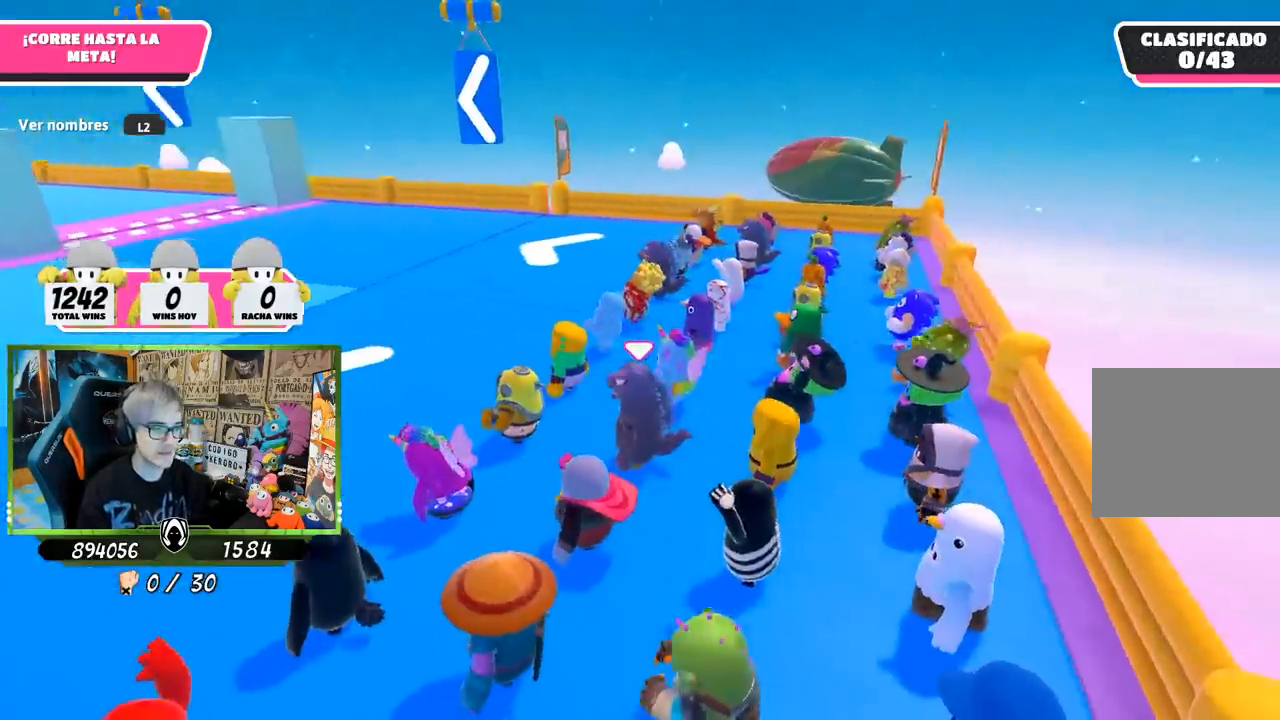
{"buttons": [], "left_stick": "center", "right_stick": "center", "events": []}
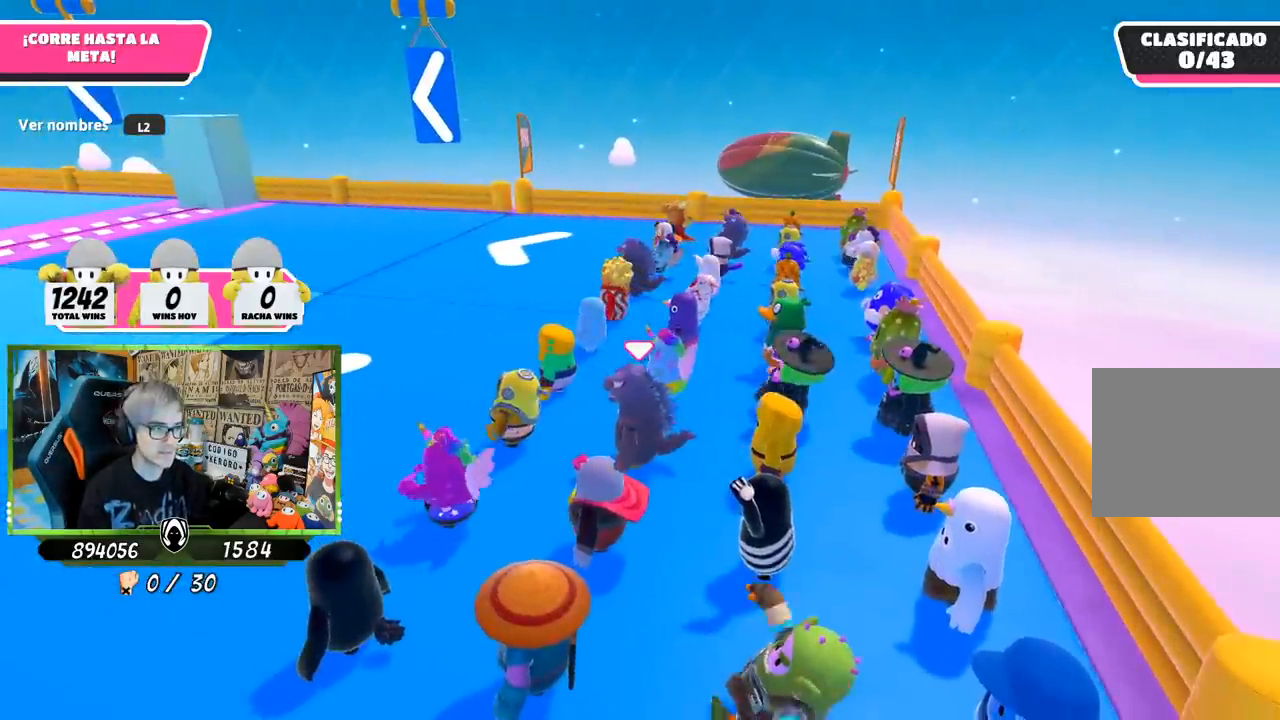
{"buttons": [], "left_stick": "center", "right_stick": "center", "events": []}
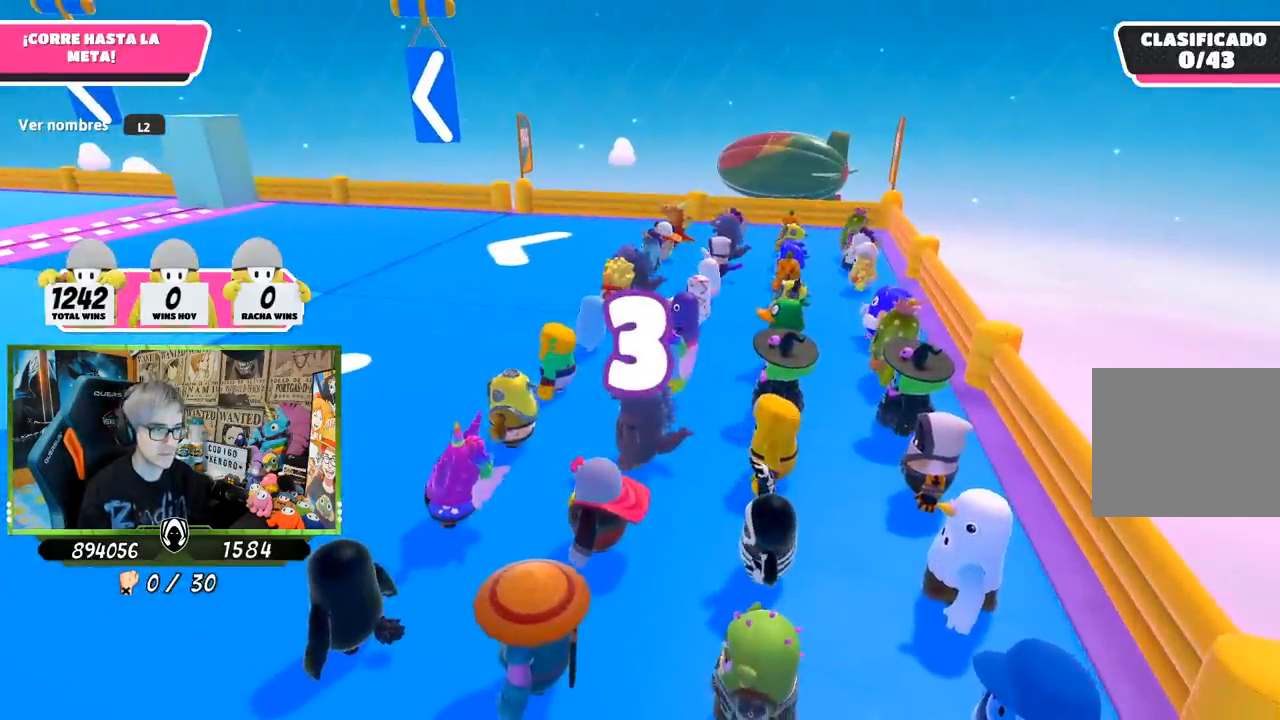
{"buttons": [], "left_stick": "center", "right_stick": "left", "events": [[117, "right_stick", "left"]]}
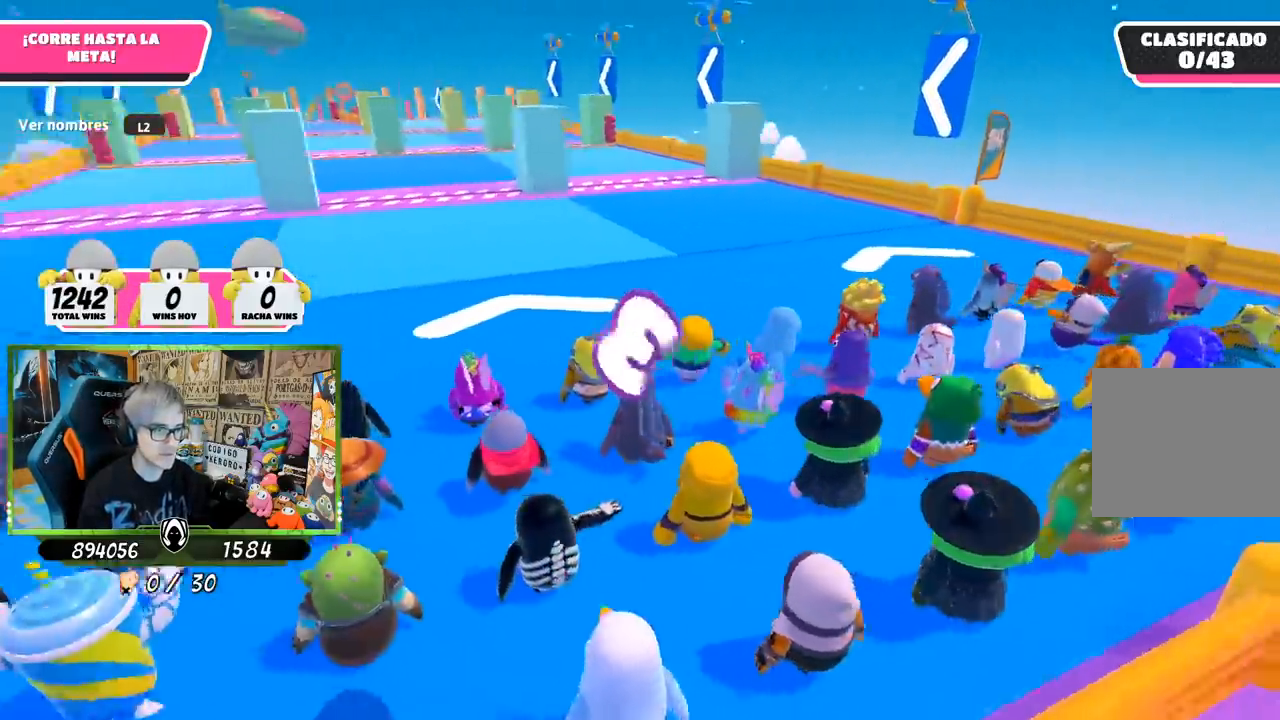
{"buttons": [], "left_stick": "center", "right_stick": "center", "events": [[483, "right_stick", "center"]]}
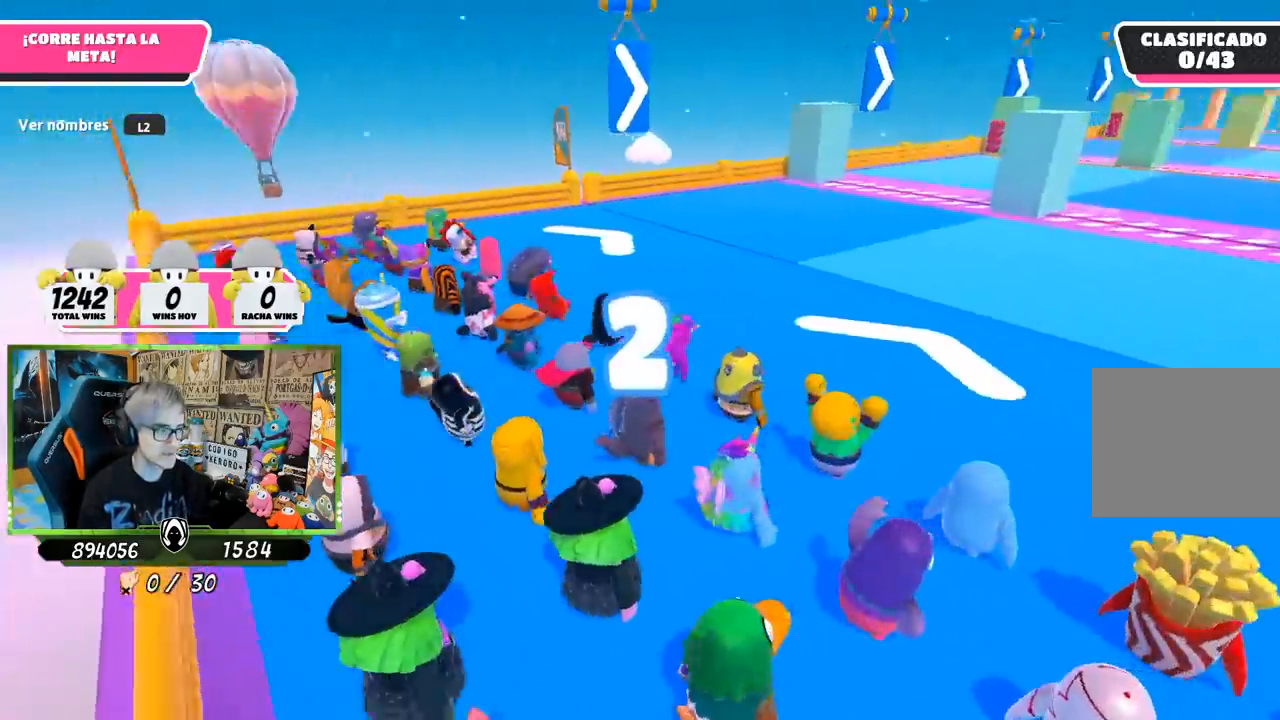
{"buttons": [], "left_stick": "up", "right_stick": "right", "events": [[133, "left_stick", "up"], [133, "right_stick", "right"]]}
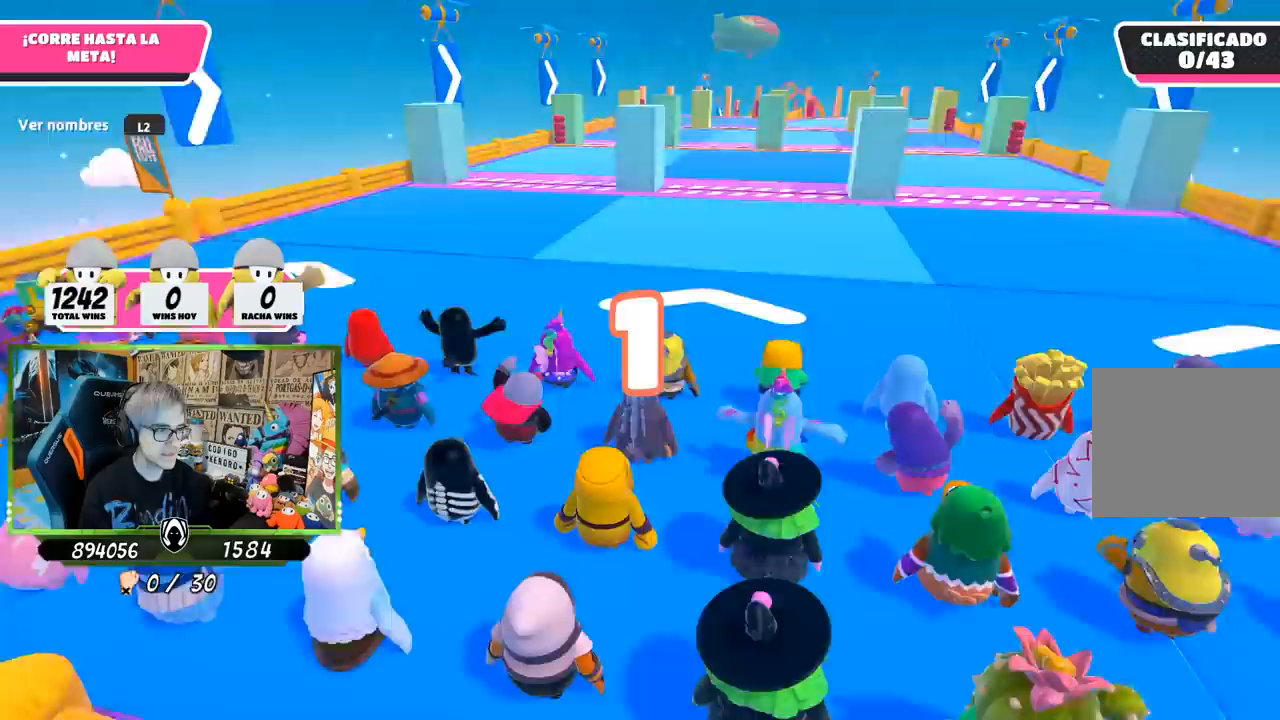
{"buttons": [], "left_stick": "up", "right_stick": "center", "events": [[50, "right_stick", "center"]]}
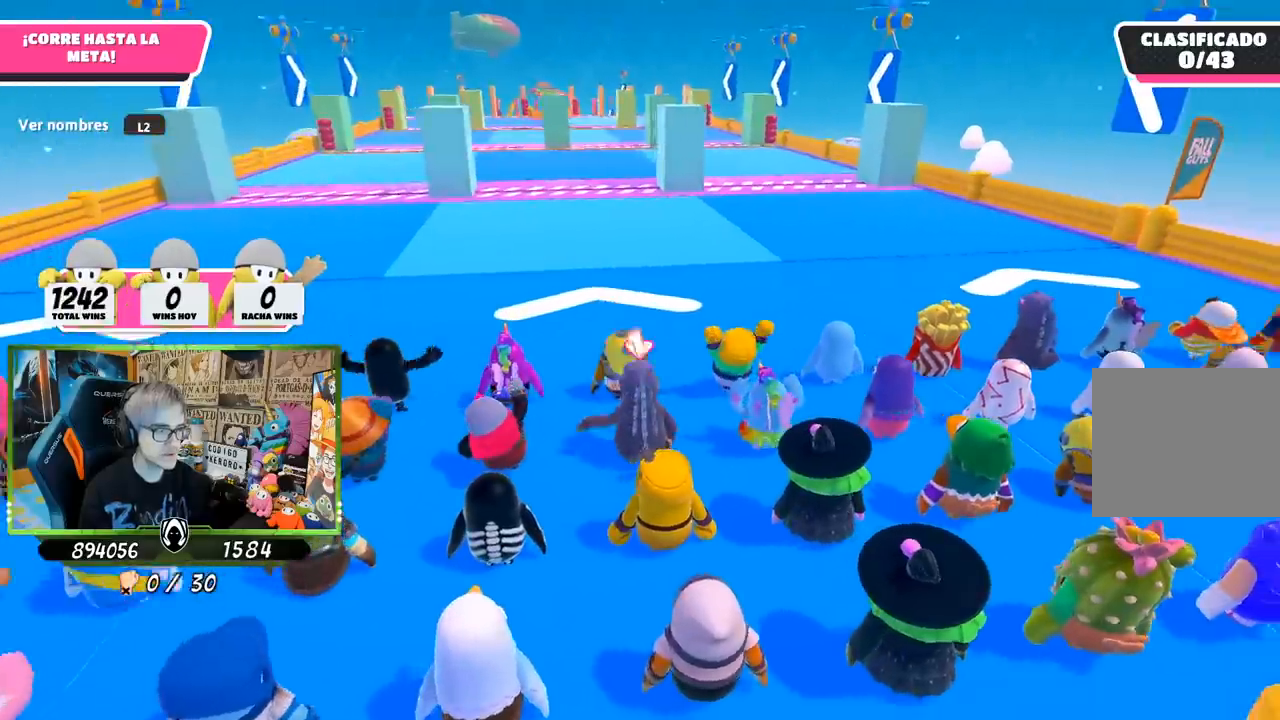
{"buttons": [], "left_stick": "up", "right_stick": "center", "events": []}
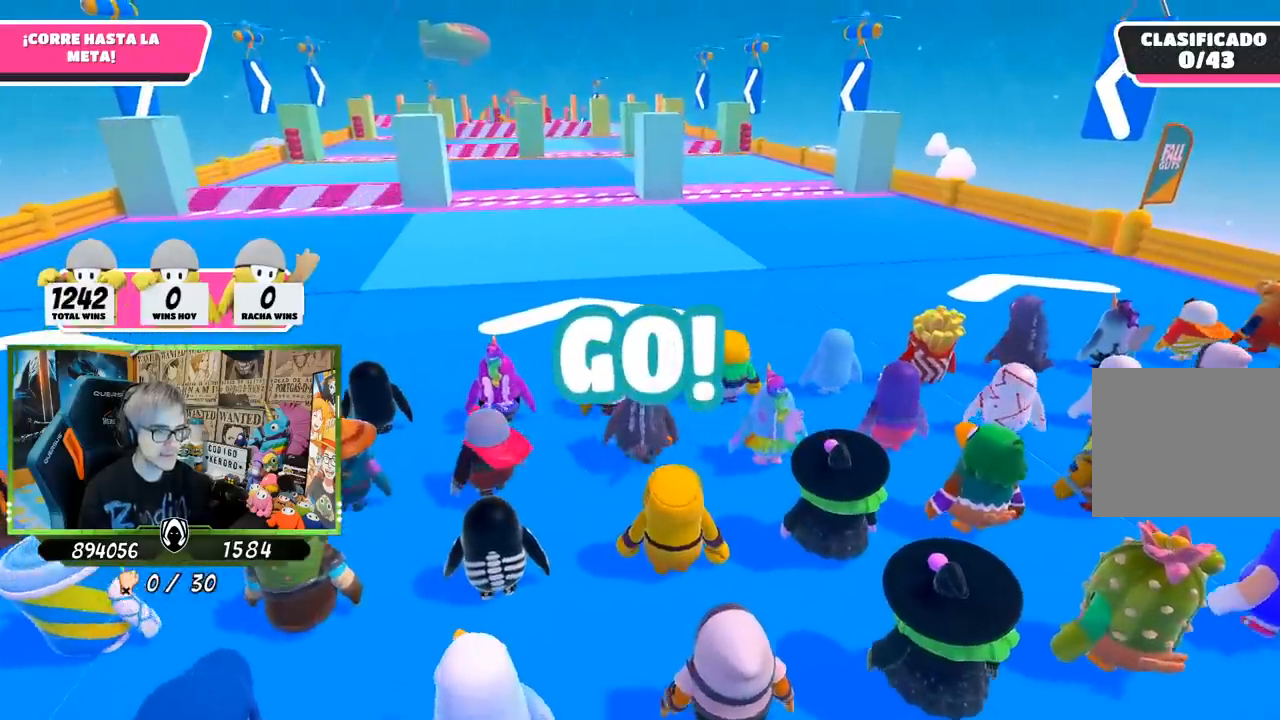
{"buttons": [], "left_stick": "up", "right_stick": "center", "events": [[317, "right_stick", "down-left"], [450, "right_stick", "center"]]}
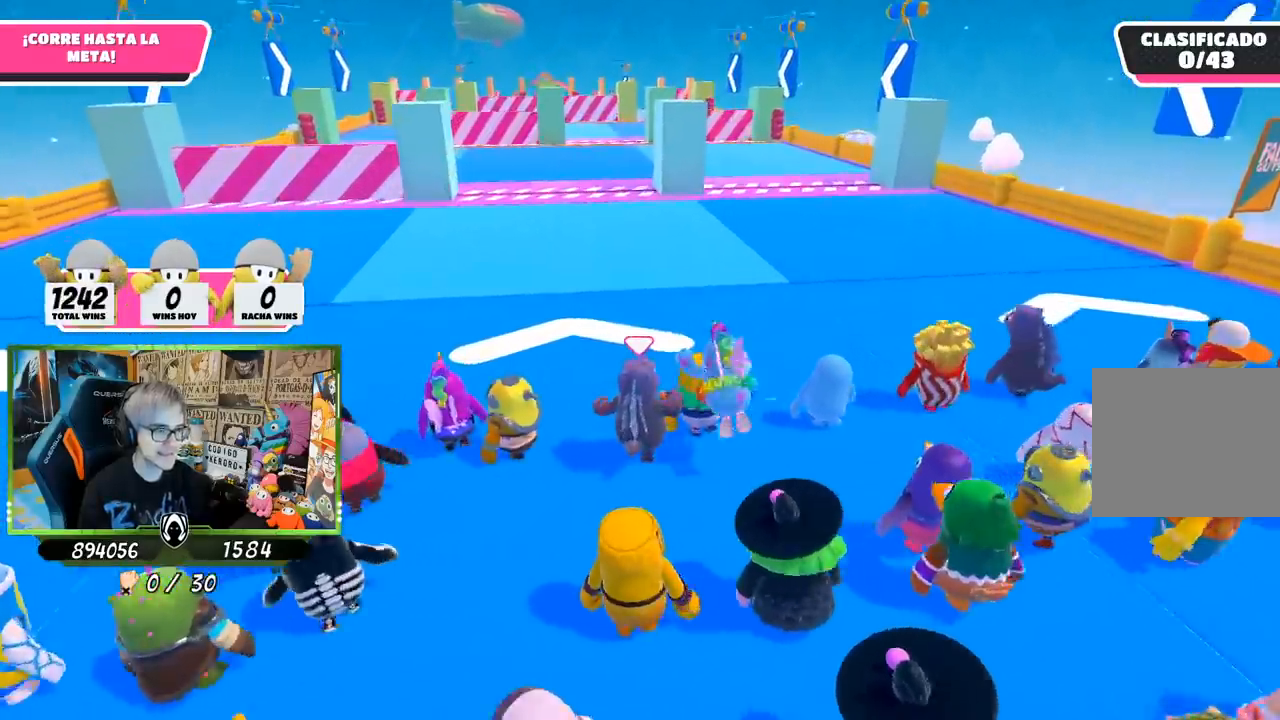
{"buttons": [], "left_stick": "up", "right_stick": "center", "events": []}
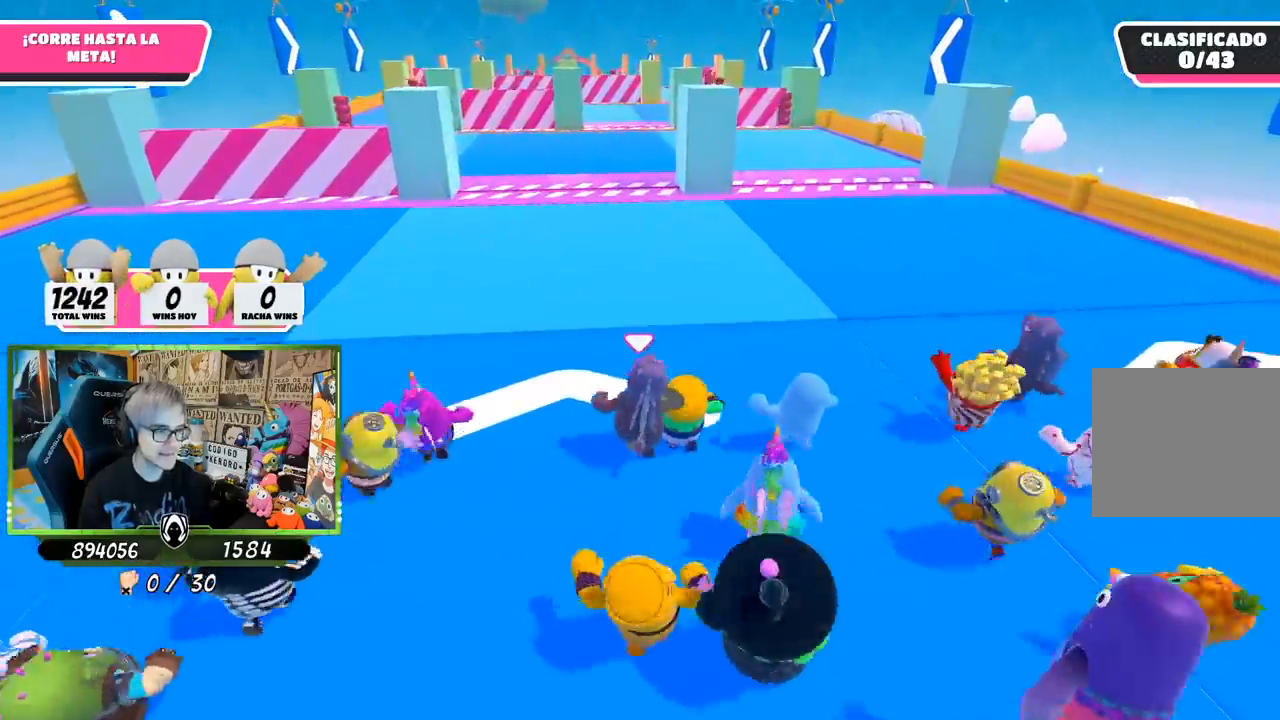
{"buttons": [], "left_stick": "up", "right_stick": "center", "events": []}
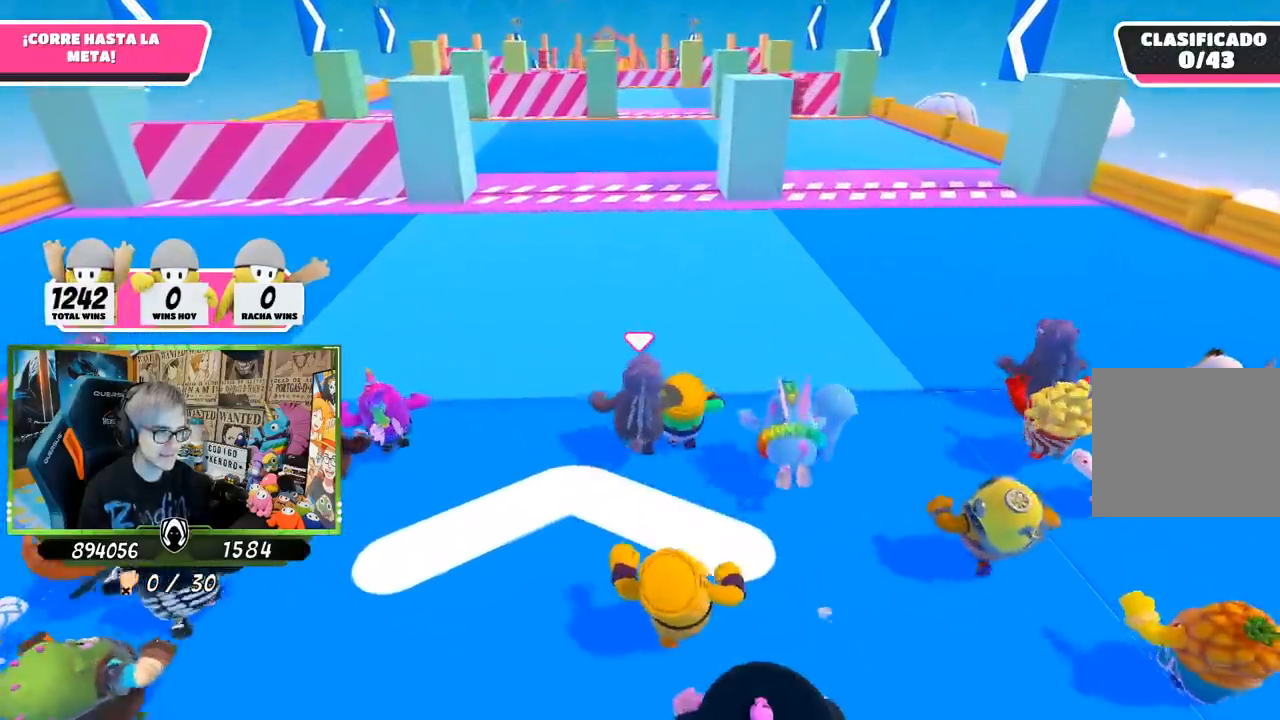
{"buttons": [], "left_stick": "up", "right_stick": "center", "events": []}
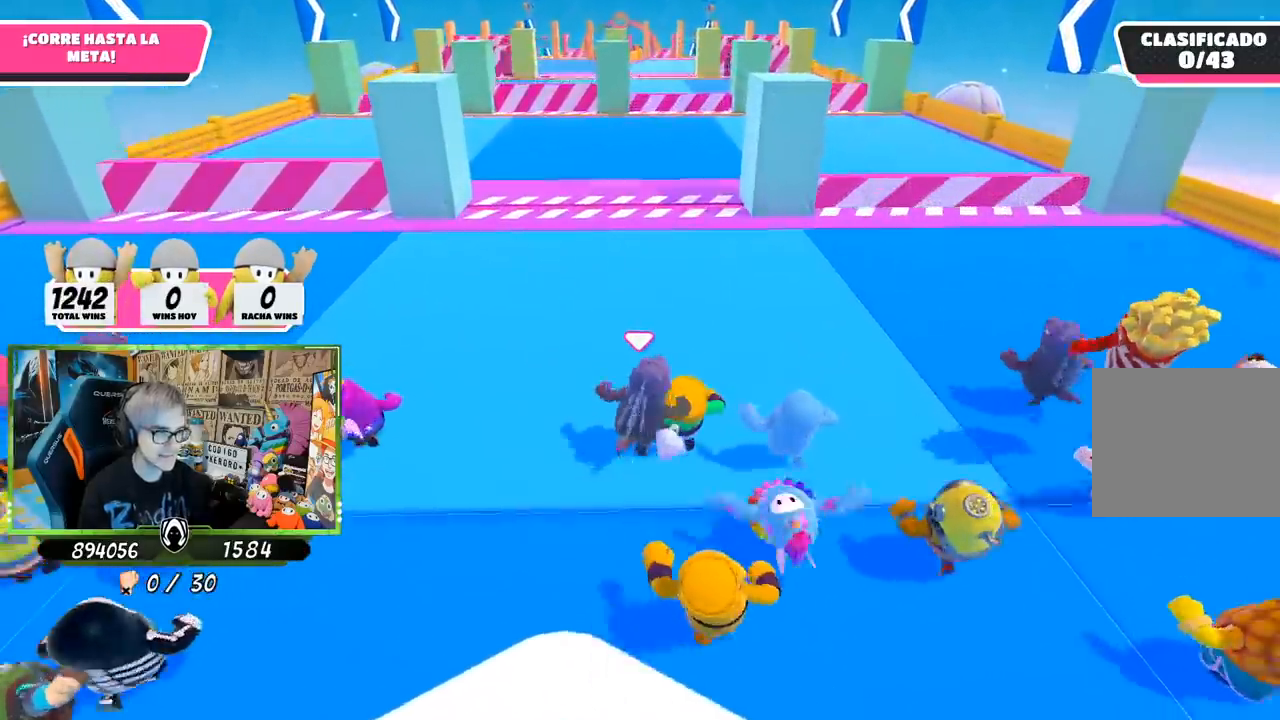
{"buttons": [], "left_stick": "up-right", "right_stick": "down", "events": [[400, "left_stick", "up-right"], [500, "right_stick", "down"]]}
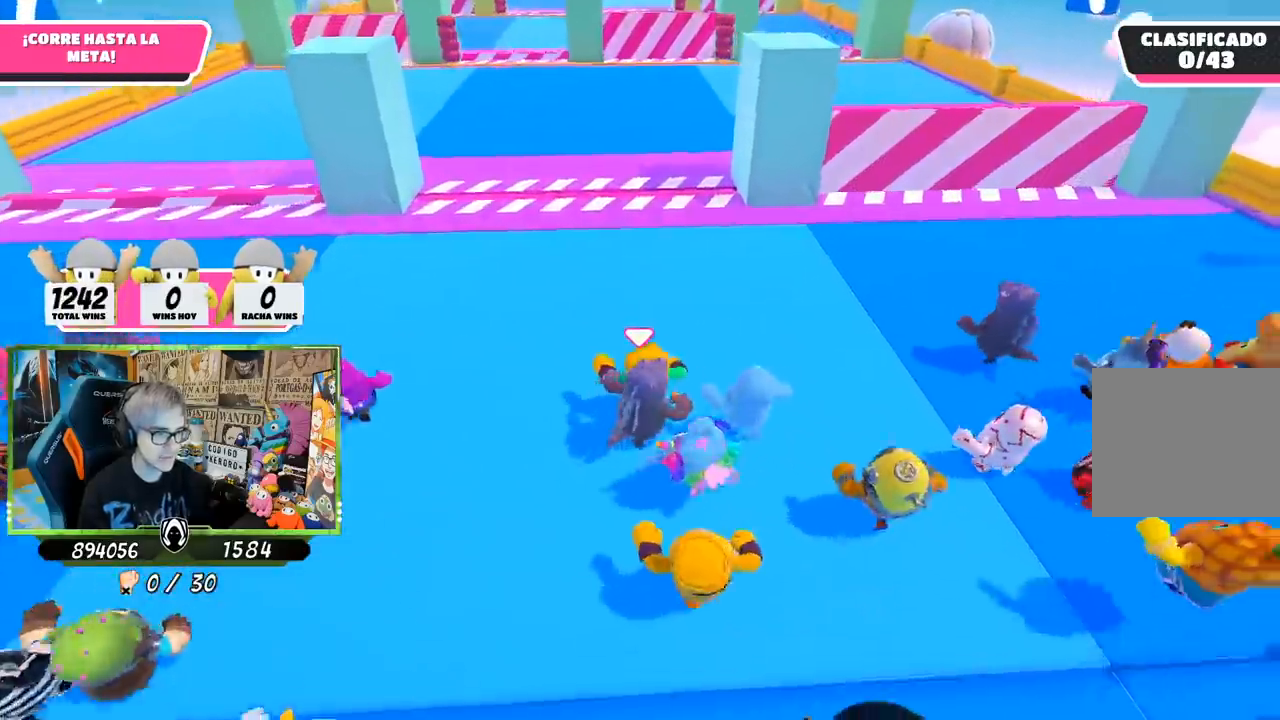
{"buttons": [], "left_stick": "up", "right_stick": "center", "events": [[17, "left_stick", "up"], [117, "right_stick", "center"]]}
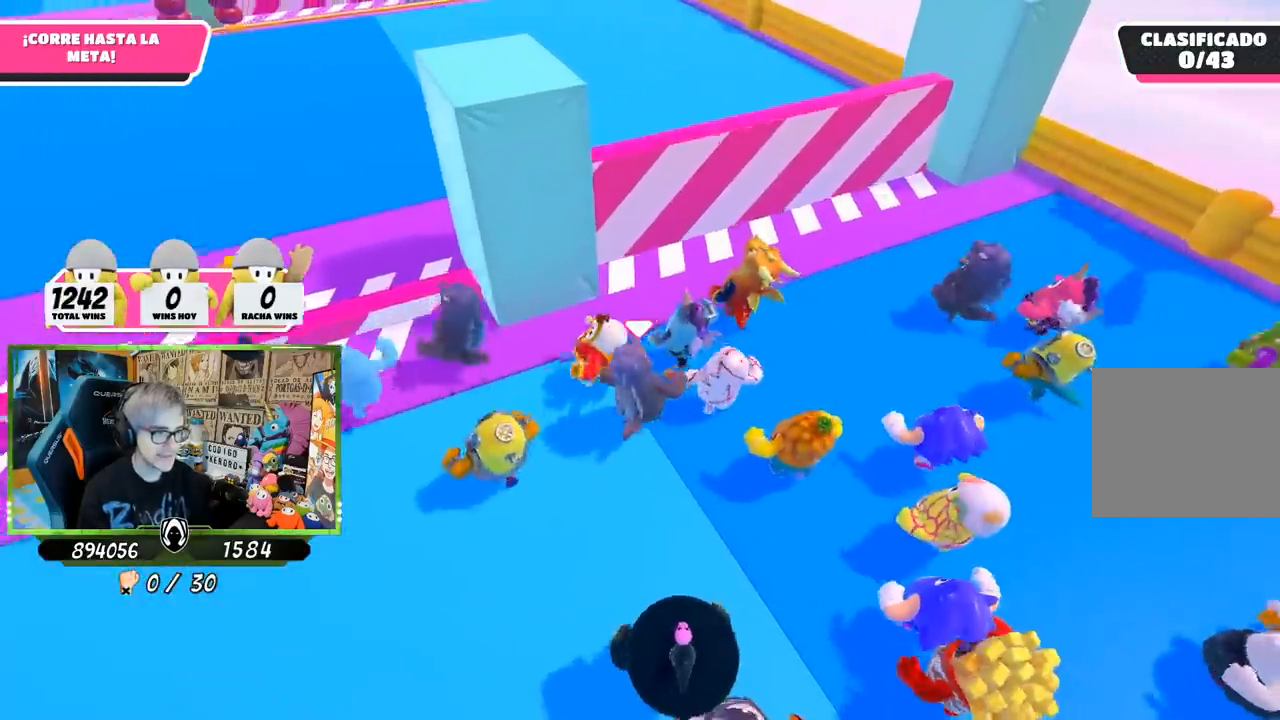
{"buttons": [], "left_stick": "up", "right_stick": "center", "events": []}
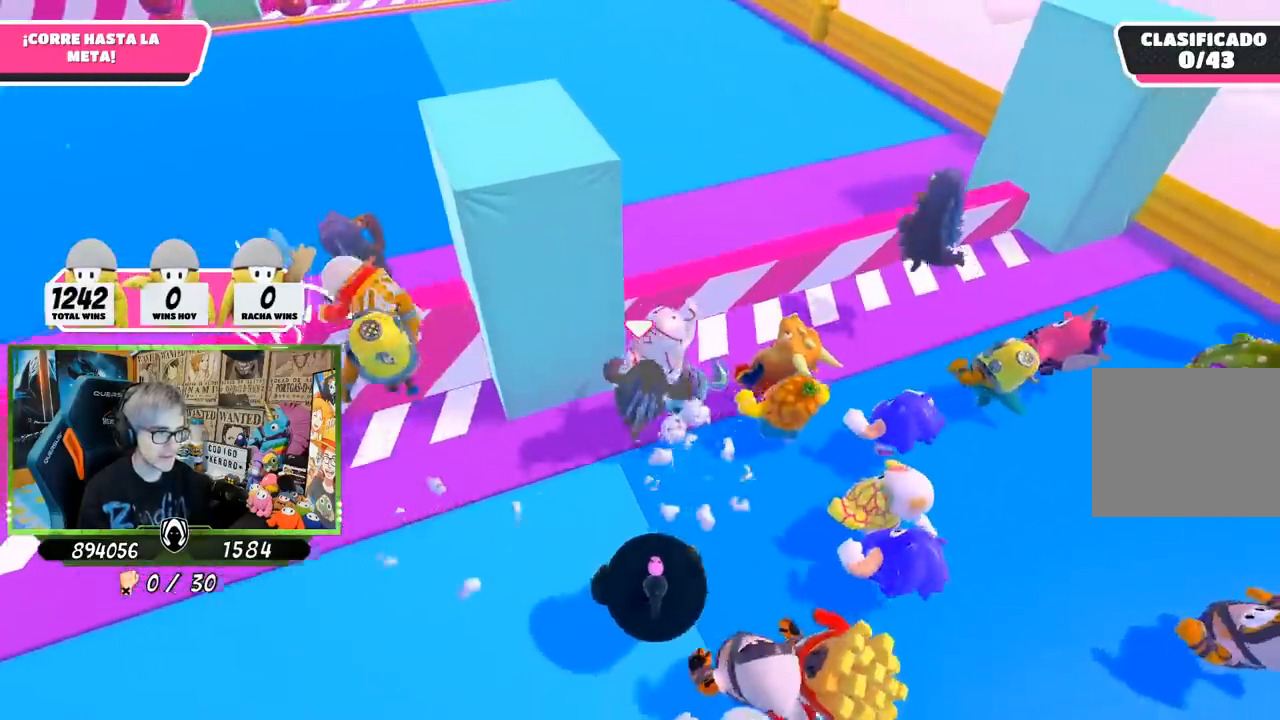
{"buttons": [], "left_stick": "up", "right_stick": "center", "events": [[83, "left_stick", "up-right"], [200, "left_stick", "up"]]}
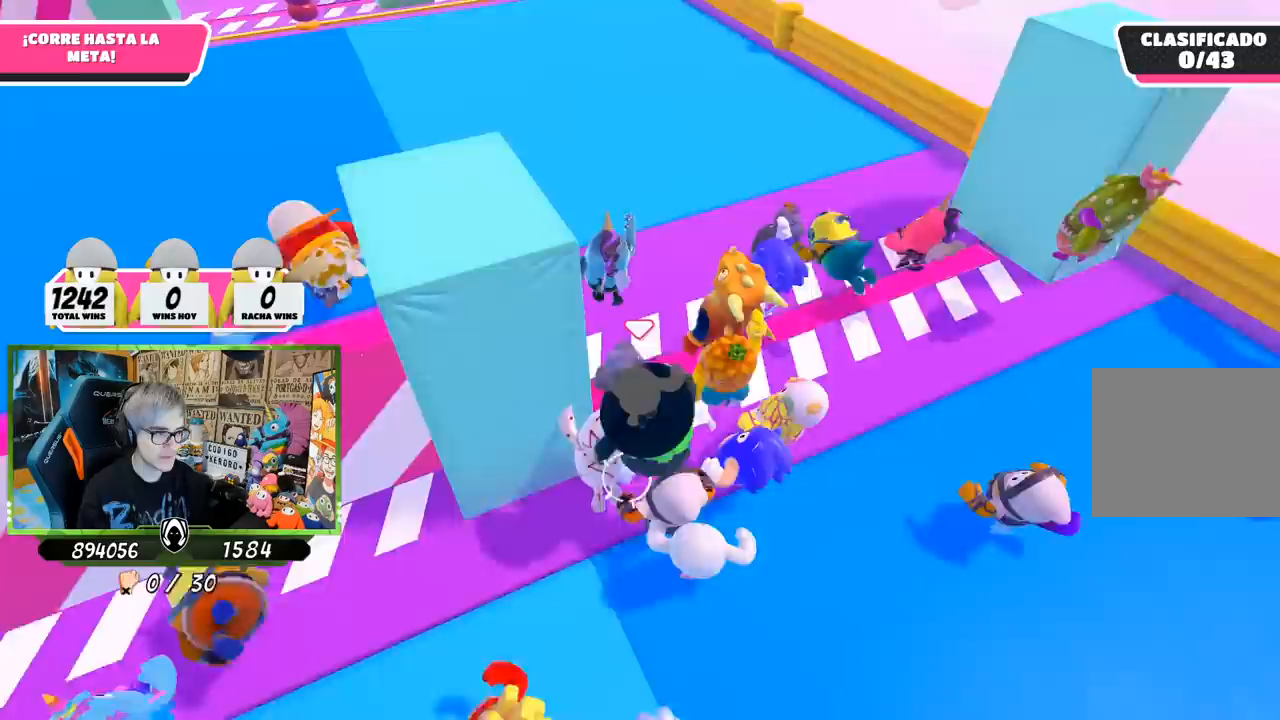
{"buttons": [], "left_stick": "up", "right_stick": "center", "events": [[133, "right_stick", "down-left"], [417, "right_stick", "center"]]}
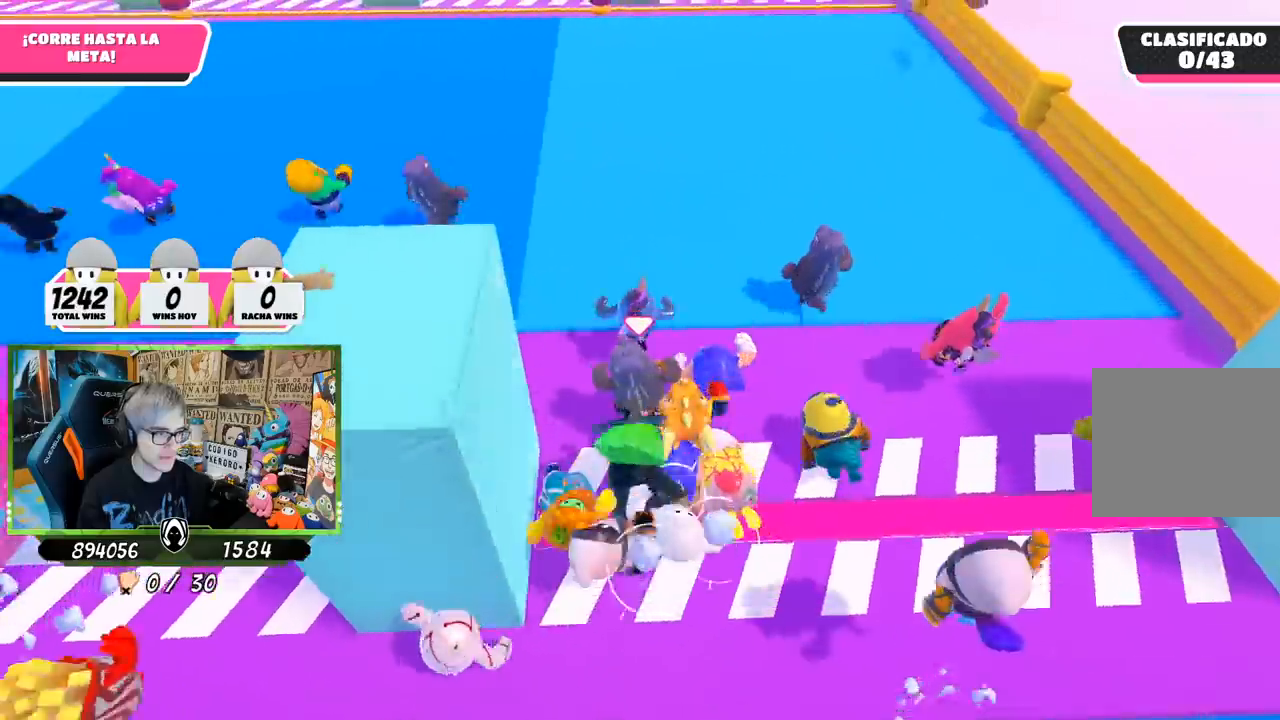
{"buttons": [], "left_stick": "up", "right_stick": "up", "events": [[150, "right_stick", "up"]]}
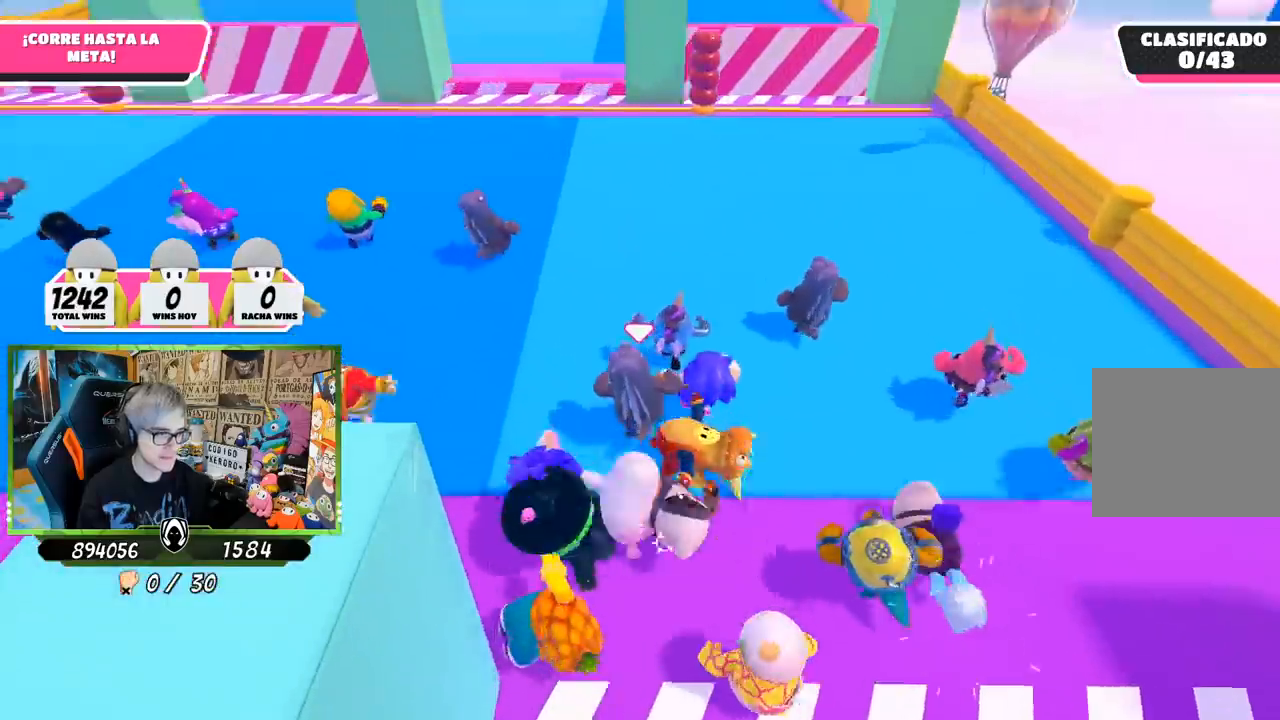
{"buttons": [], "left_stick": "up", "right_stick": "center", "events": [[83, "right_stick", "center"]]}
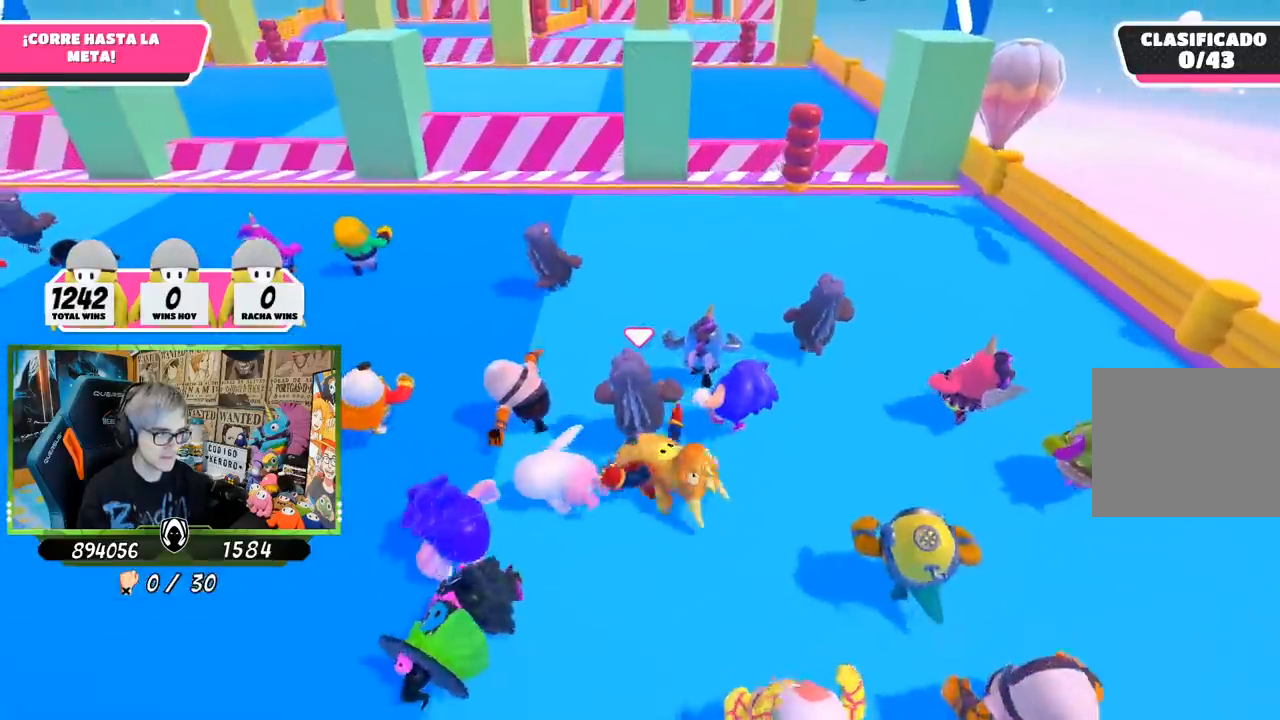
{"buttons": [], "left_stick": "up", "right_stick": "center", "events": []}